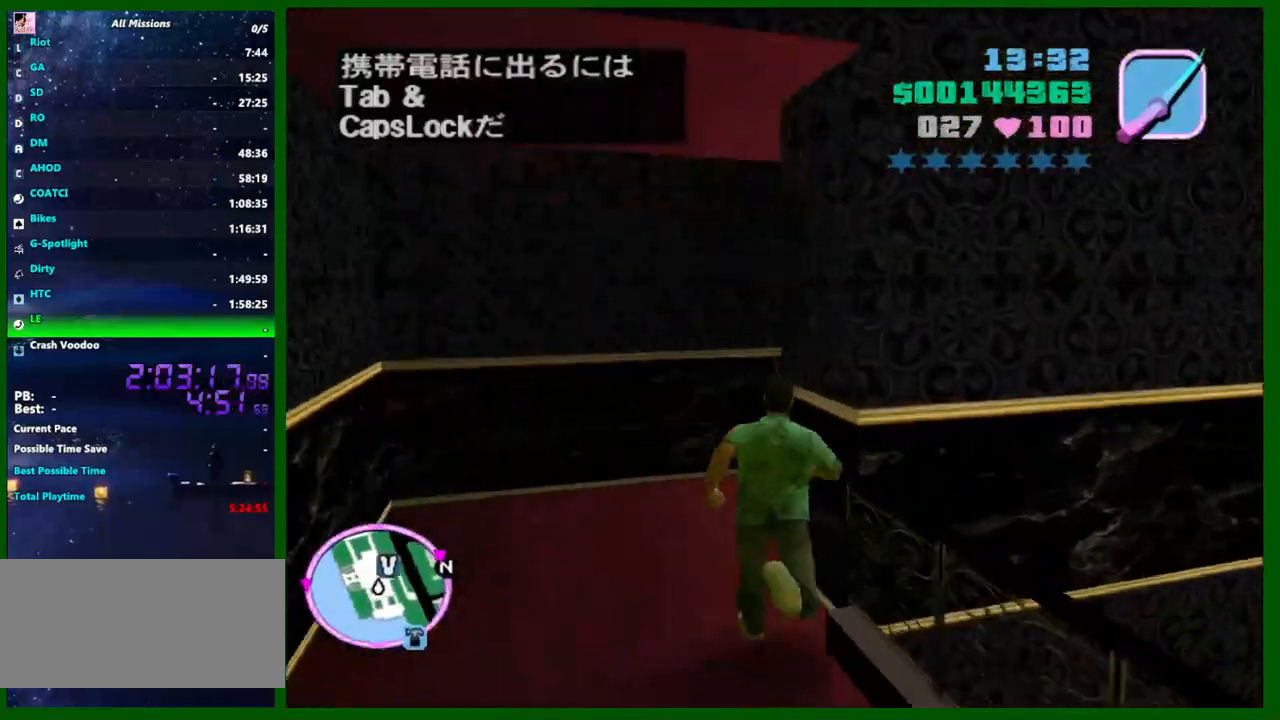
Gameplay with keyboard and mouse; each line is a JSON object with the keys and mouse buttons held at the frame after it. "events" lists presses ("down") and releases ("up") of "1", "2", "3", "4", "5", "a", "c", "caps_lock", "ctrl", "d", "down", "e", "escape", "f", "f1", "f2", "f3", "g", "h", "left", "q", "right", "s", "shift", "space", "tab", "up", "v", "w", "x", "y", "z", "mouse_left", "mouse_middle", "mouse_right", "mouse_wheel_up" and "mouse_wheel_down" between this image and that frame as [ms after this image, input, new state], when the widget could be followed in between. "mouse_left", "mouse_middle", "mouse_right", "mouse_wheel_up", "mouse_wheel_down" = the "left", "middle", "right", "wheel_up", "wheel_down" buttons of the "mouse" list. No other keys are recorded. Not read: mouse_move.
{"keys": ["caps_lock"], "mouse": [], "events": [[66, "v", "up"], [116, "v", "down"], [200, "v", "up"], [300, "w", "up"]]}
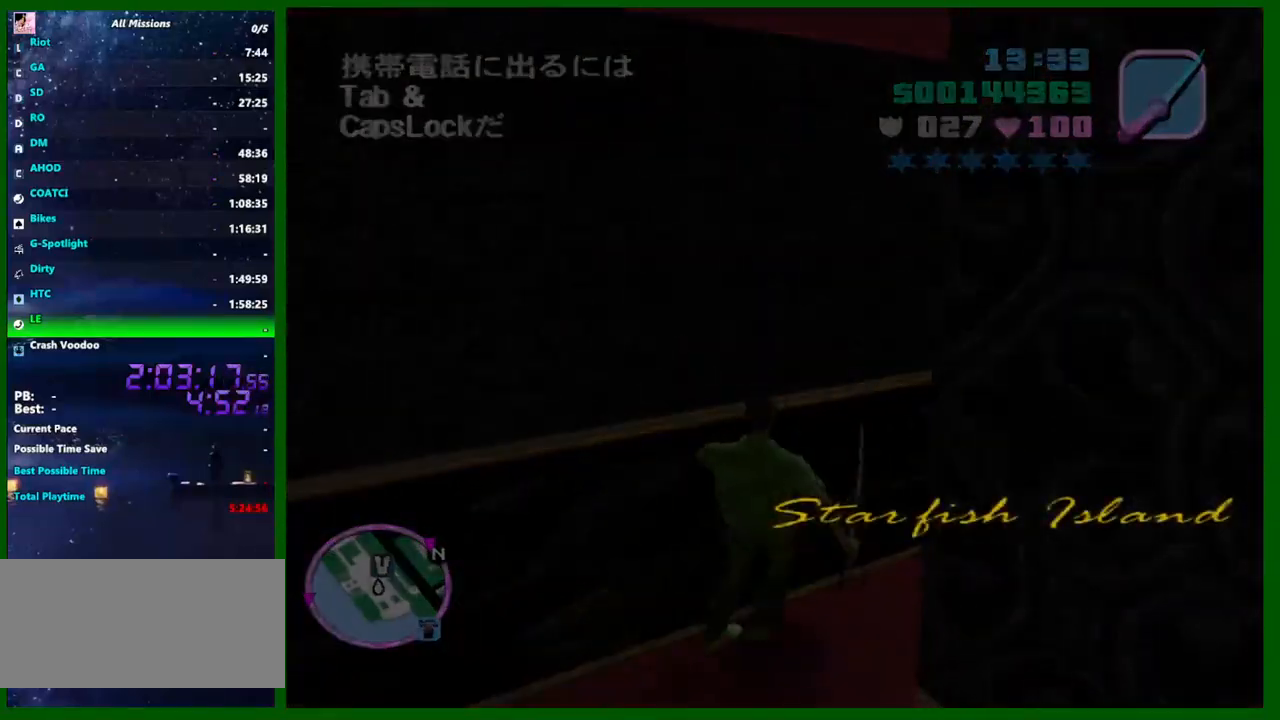
{"keys": ["a", "caps_lock"], "mouse": [], "events": [[500, "a", "down"]]}
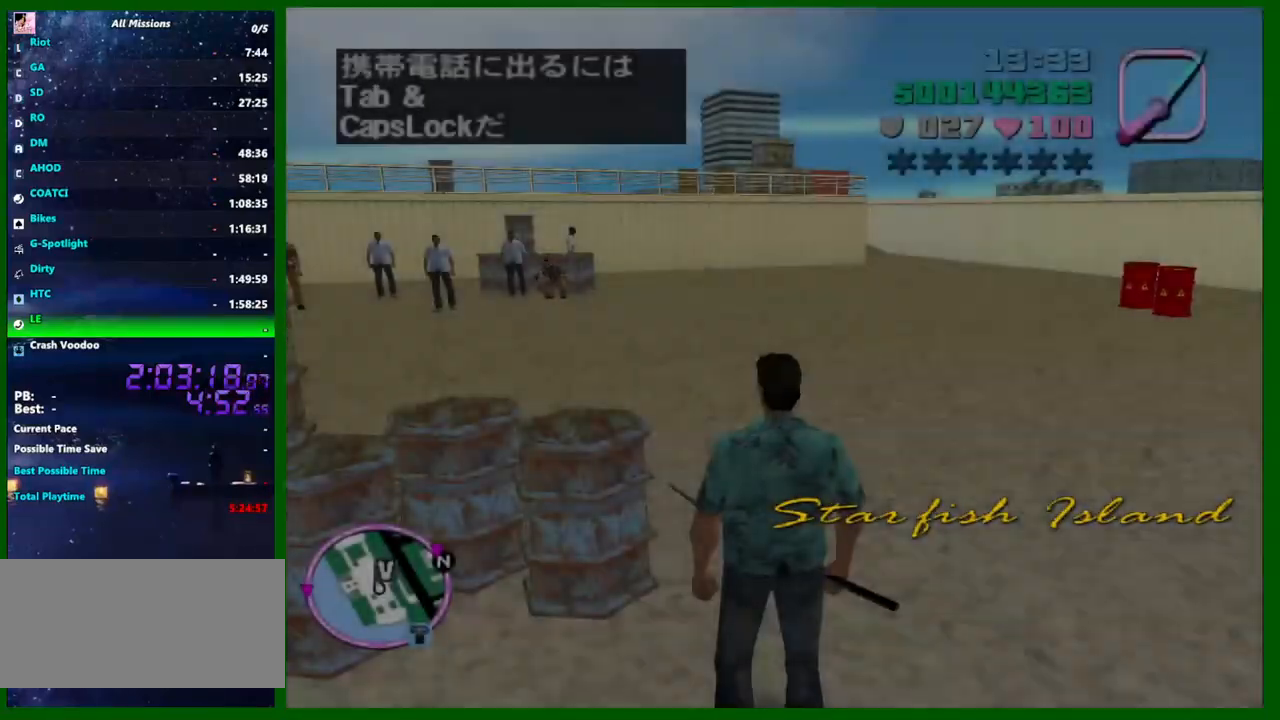
{"keys": ["a", "caps_lock"], "mouse": [], "events": []}
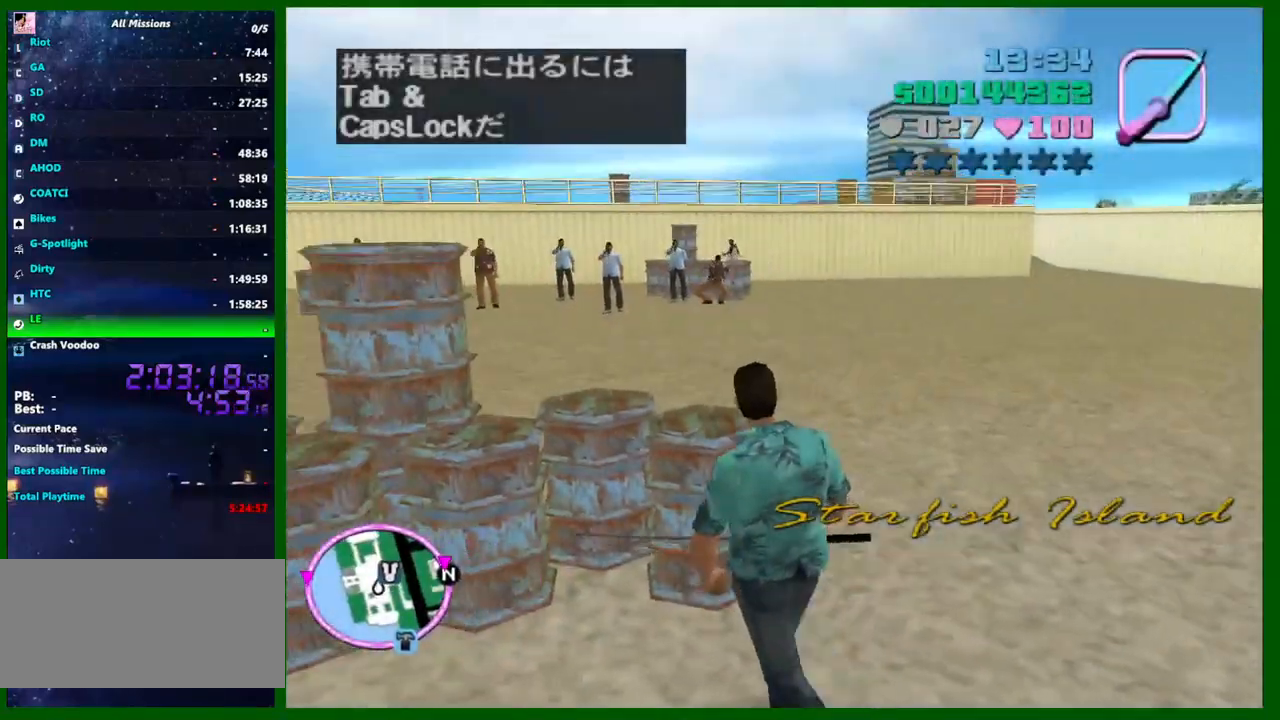
{"keys": ["caps_lock"], "mouse": [], "events": [[66, "a", "up"], [66, "c", "down"], [116, "c", "up"], [250, "e", "down"], [350, "e", "up"], [433, "e", "down"], [483, "e", "up"]]}
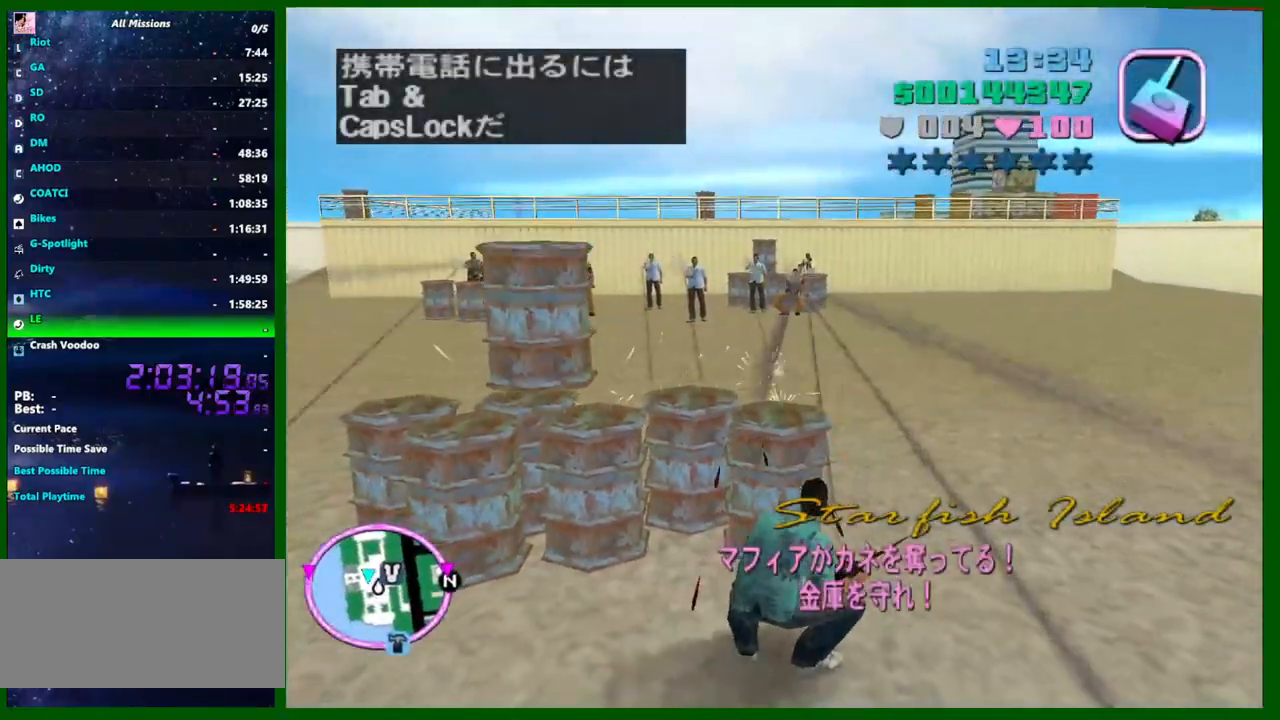
{"keys": ["caps_lock"], "mouse": [], "events": [[83, "e", "down"], [166, "e", "up"]]}
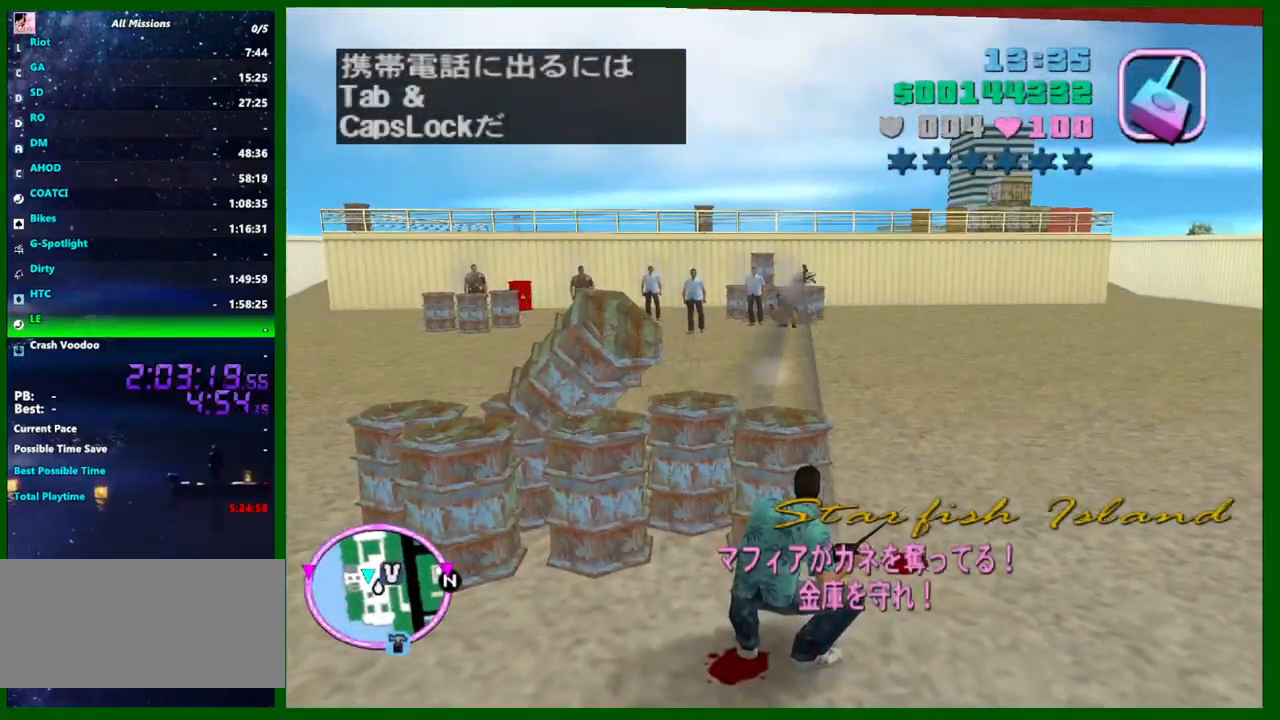
{"keys": ["caps_lock"], "mouse": [], "events": []}
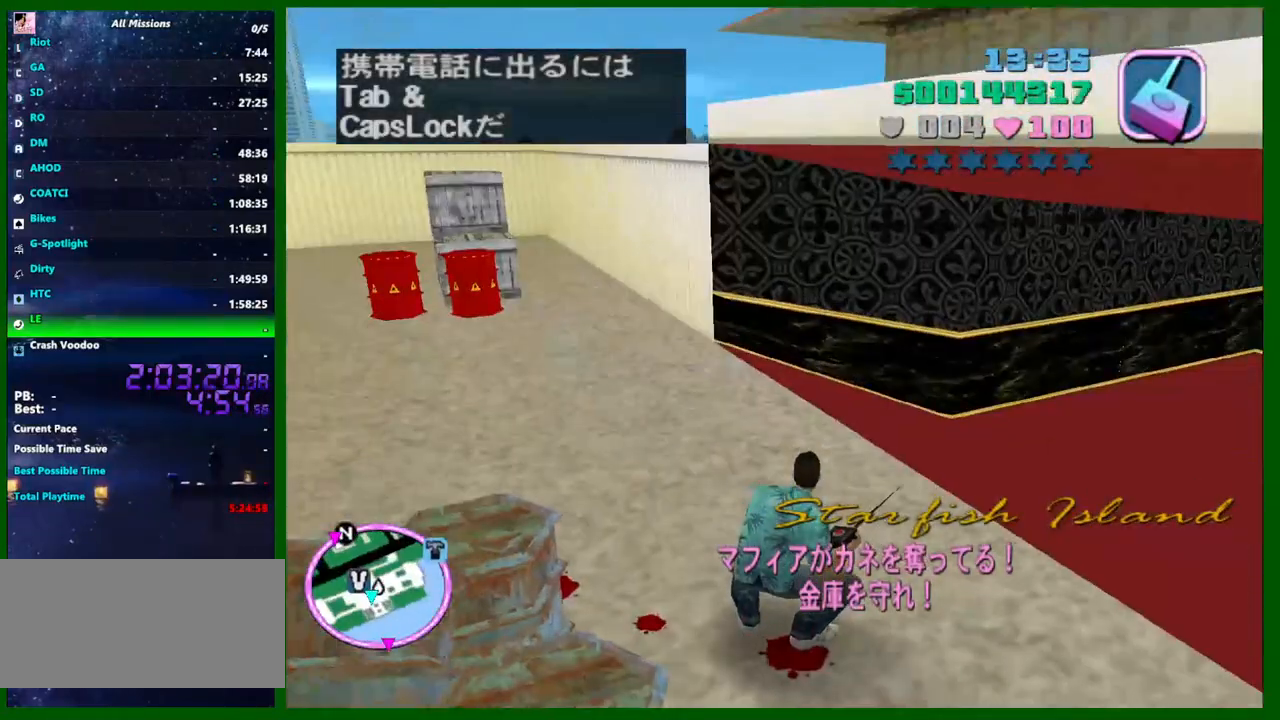
{"keys": ["caps_lock", "w"], "mouse": [], "events": [[350, "w", "down"]]}
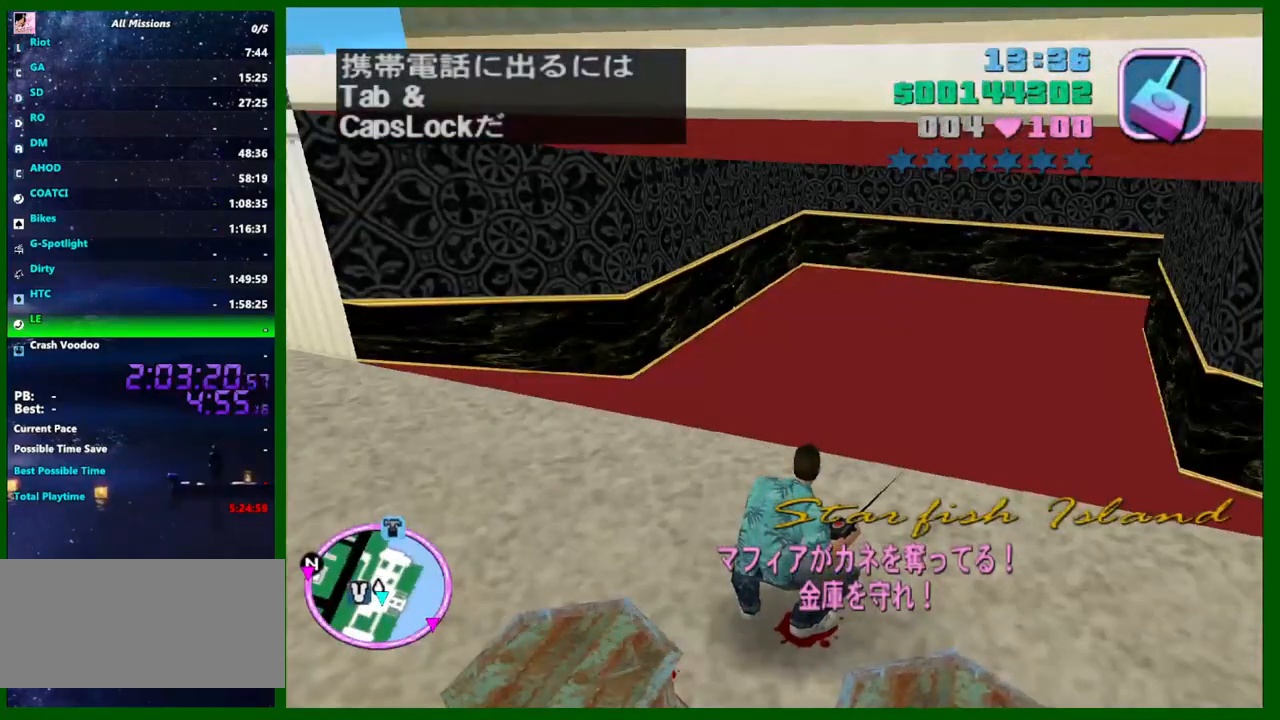
{"keys": ["caps_lock", "d", "w"], "mouse": [], "events": [[116, "v", "down"], [166, "v", "up"], [500, "d", "down"]]}
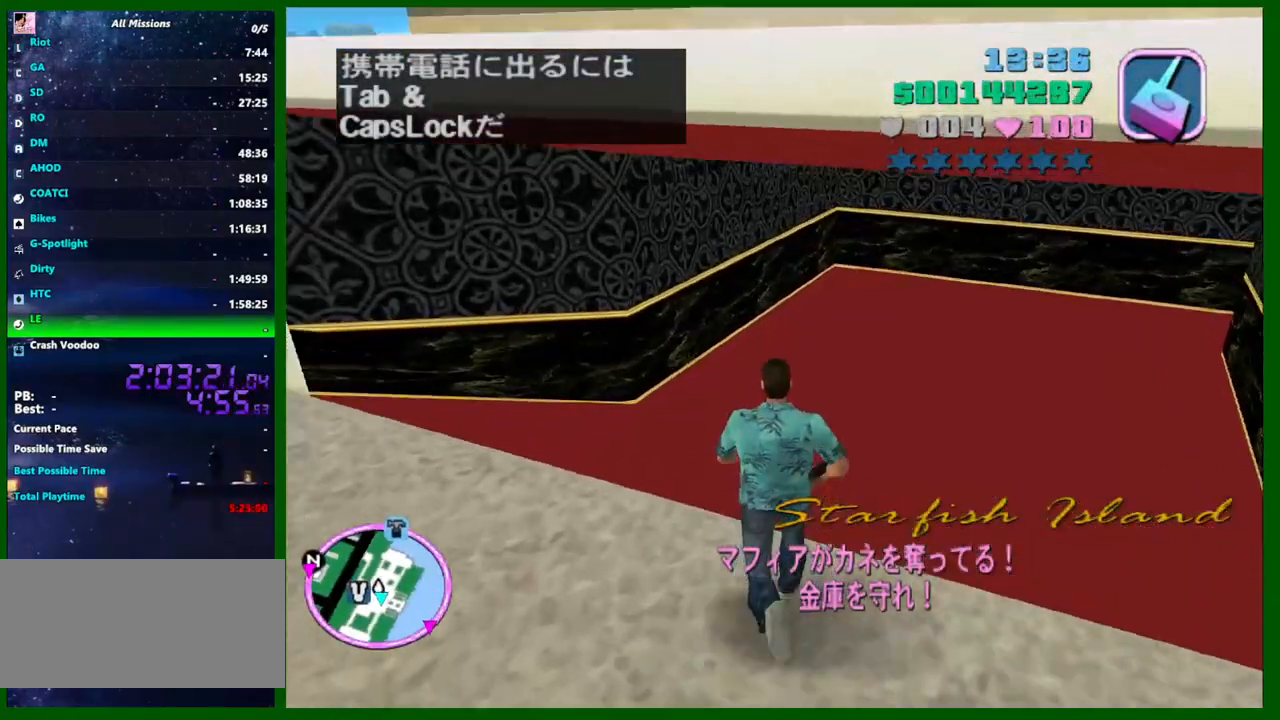
{"keys": ["caps_lock", "d", "w"], "mouse": [], "events": [[133, "d", "up"], [283, "d", "down"]]}
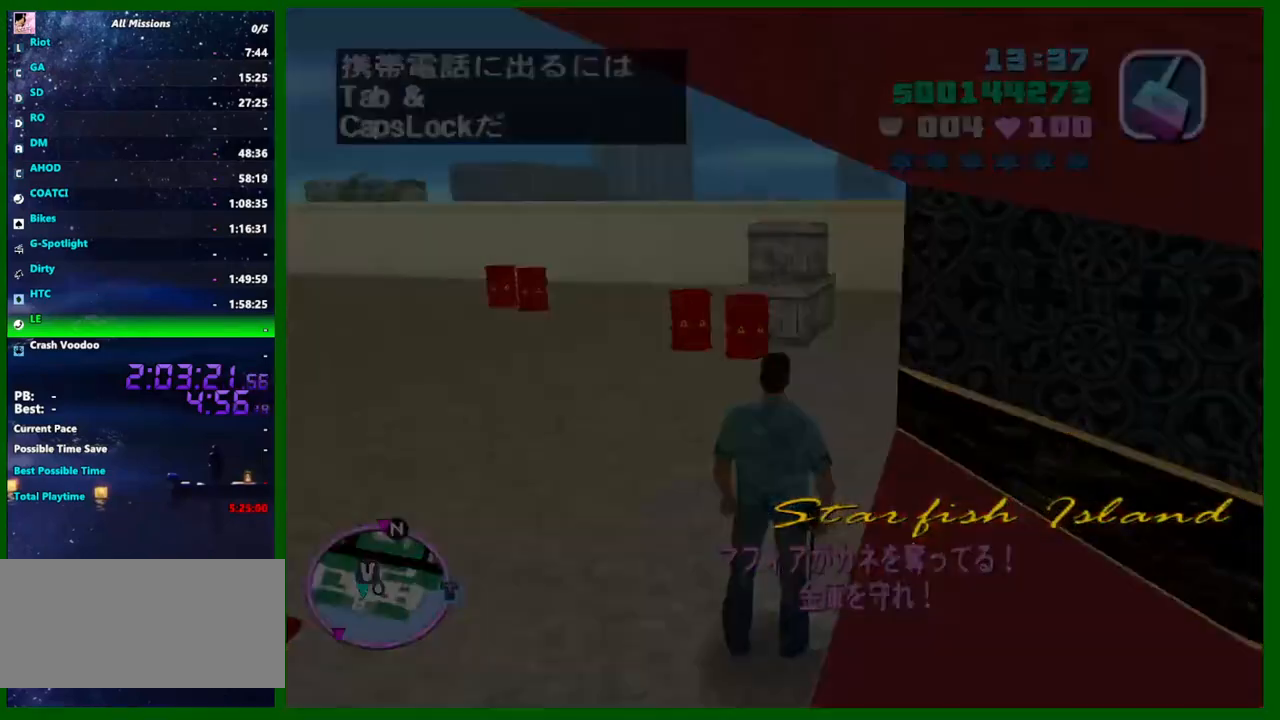
{"keys": ["caps_lock", "w"], "mouse": [], "events": [[66, "d", "up"]]}
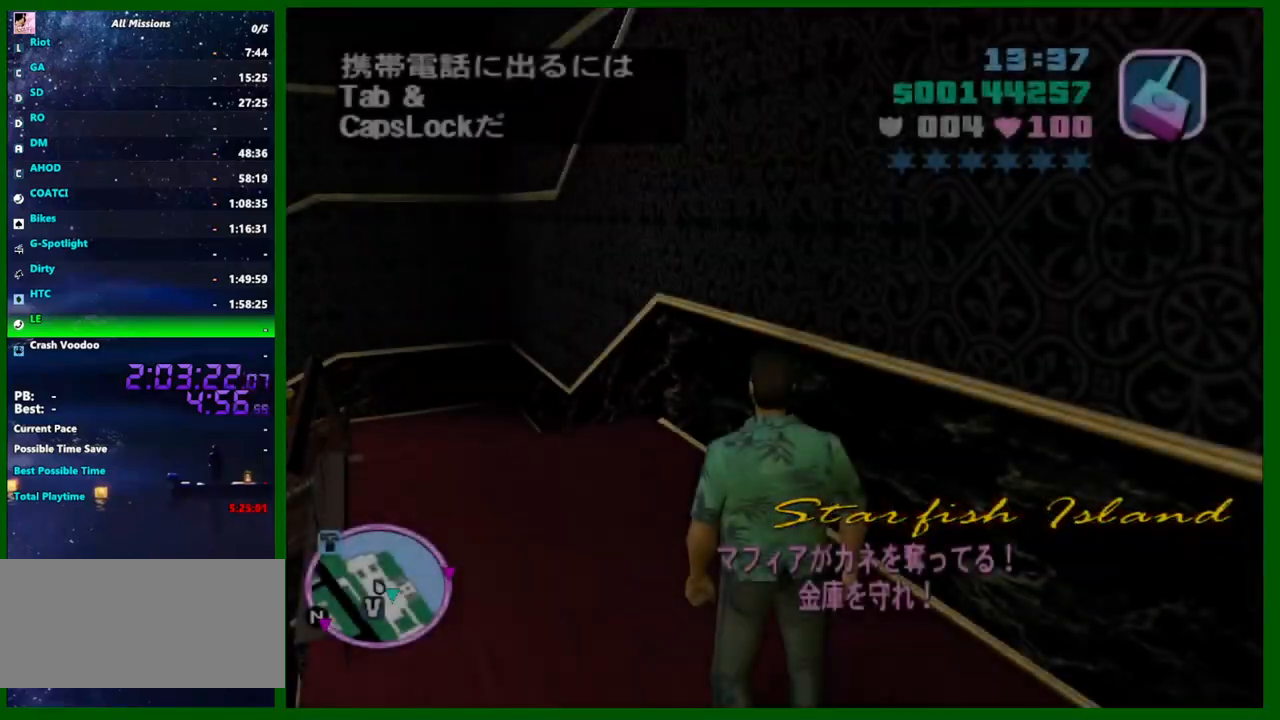
{"keys": ["caps_lock", "d", "v", "w"], "mouse": [], "events": [[166, "v", "down"], [416, "d", "down"]]}
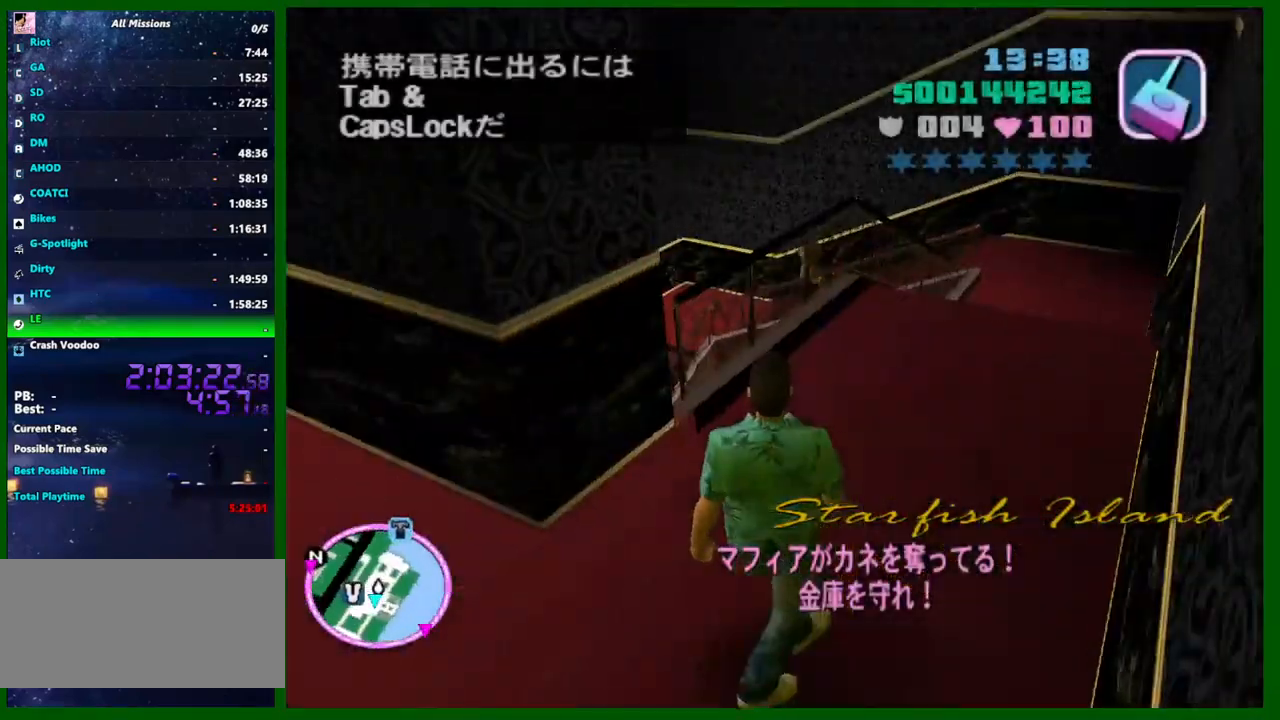
{"keys": ["caps_lock", "d", "v", "w"], "mouse": [], "events": []}
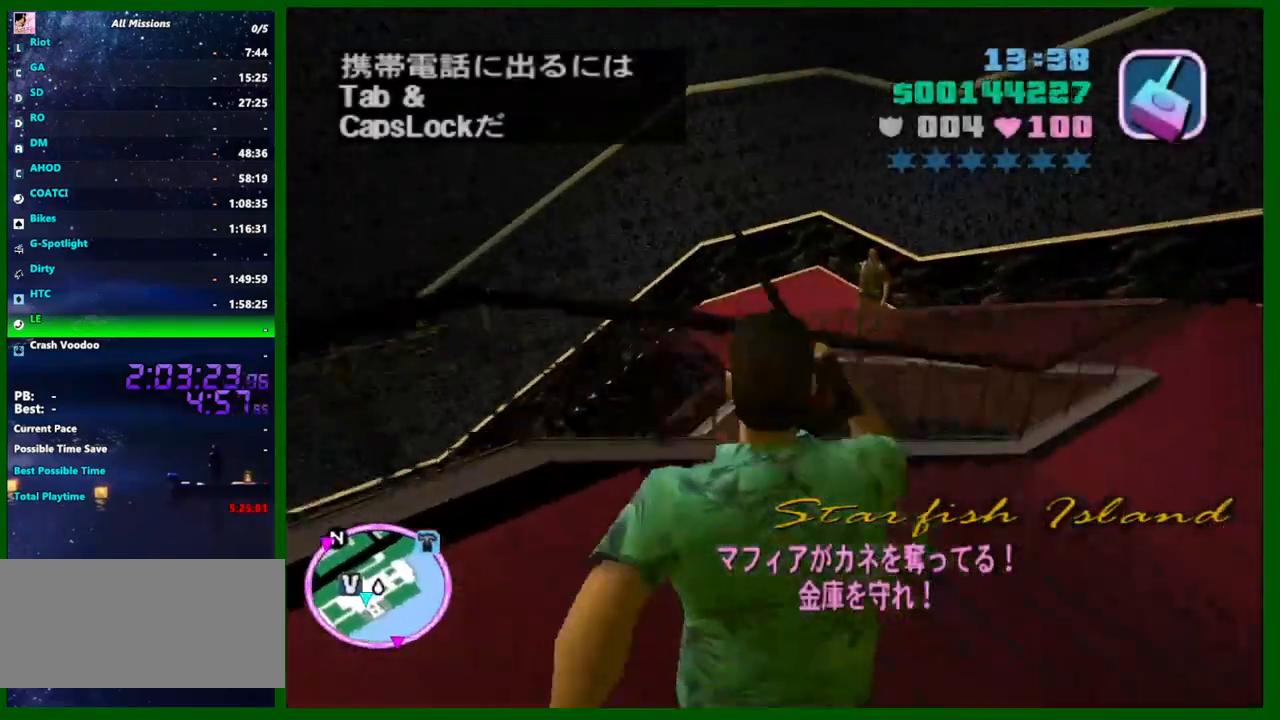
{"keys": ["caps_lock", "v", "w"], "mouse": [], "events": [[350, "d", "up"]]}
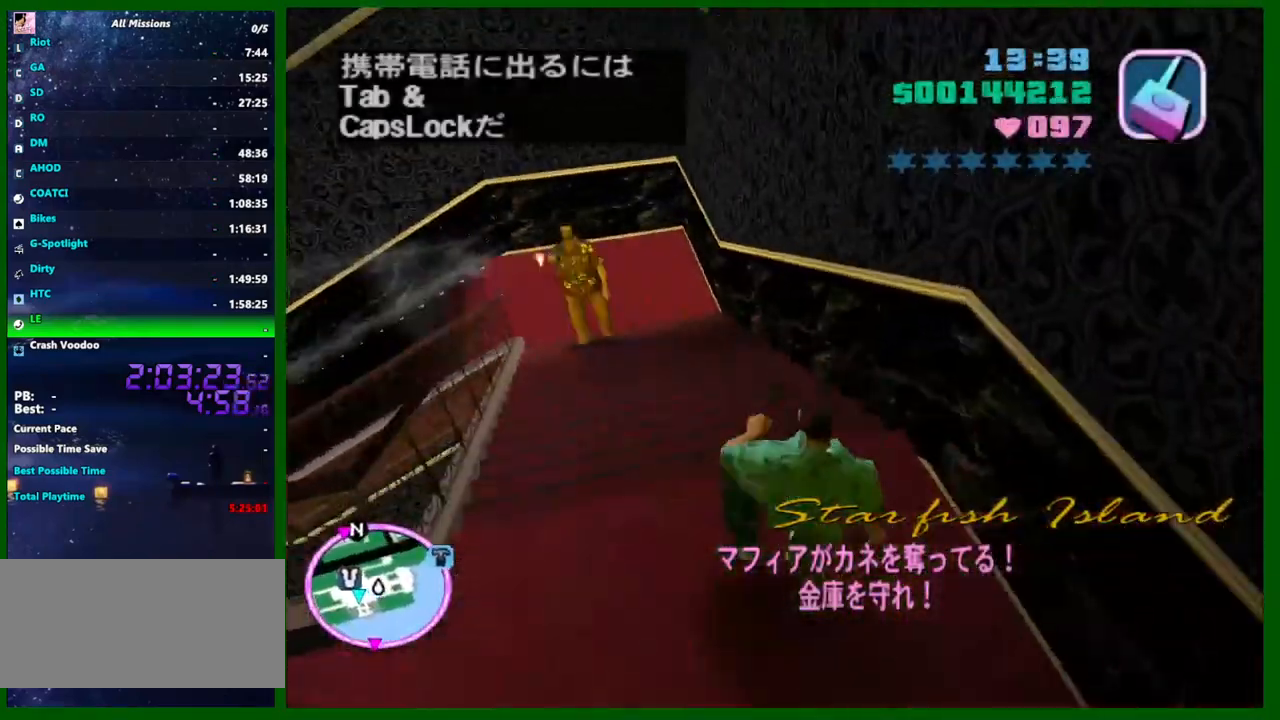
{"keys": ["caps_lock", "v", "w"], "mouse": [], "events": []}
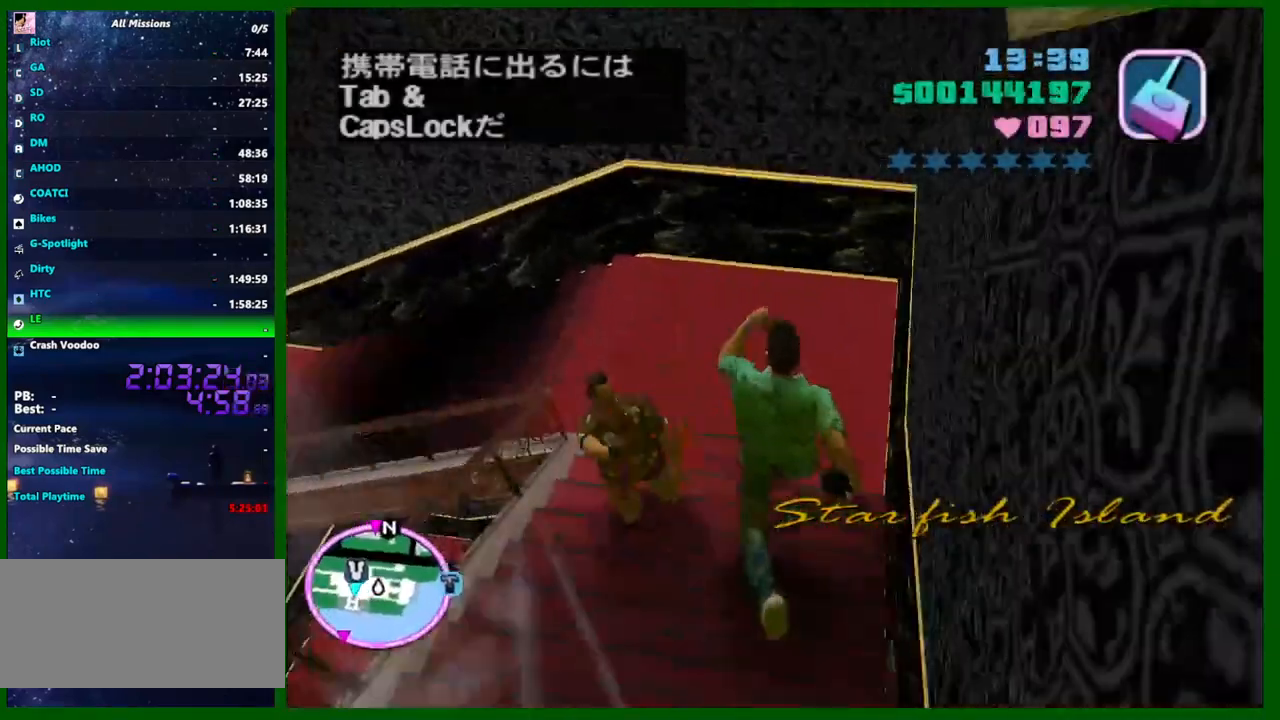
{"keys": ["caps_lock", "v", "w"], "mouse": [], "events": [[150, "v", "up"], [283, "v", "down"], [383, "v", "up"], [416, "v", "down"]]}
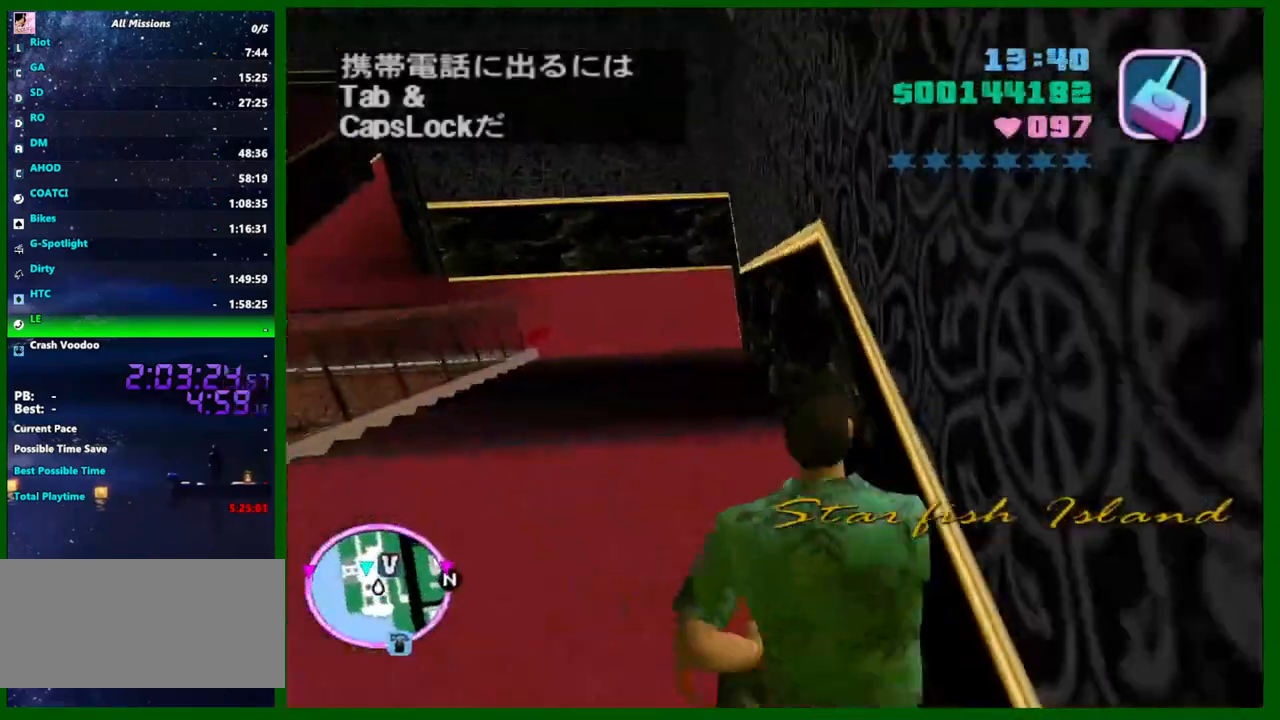
{"keys": ["caps_lock", "w"], "mouse": [], "events": [[16, "v", "up"], [66, "v", "down"], [300, "v", "up"], [350, "v", "down"], [433, "v", "up"]]}
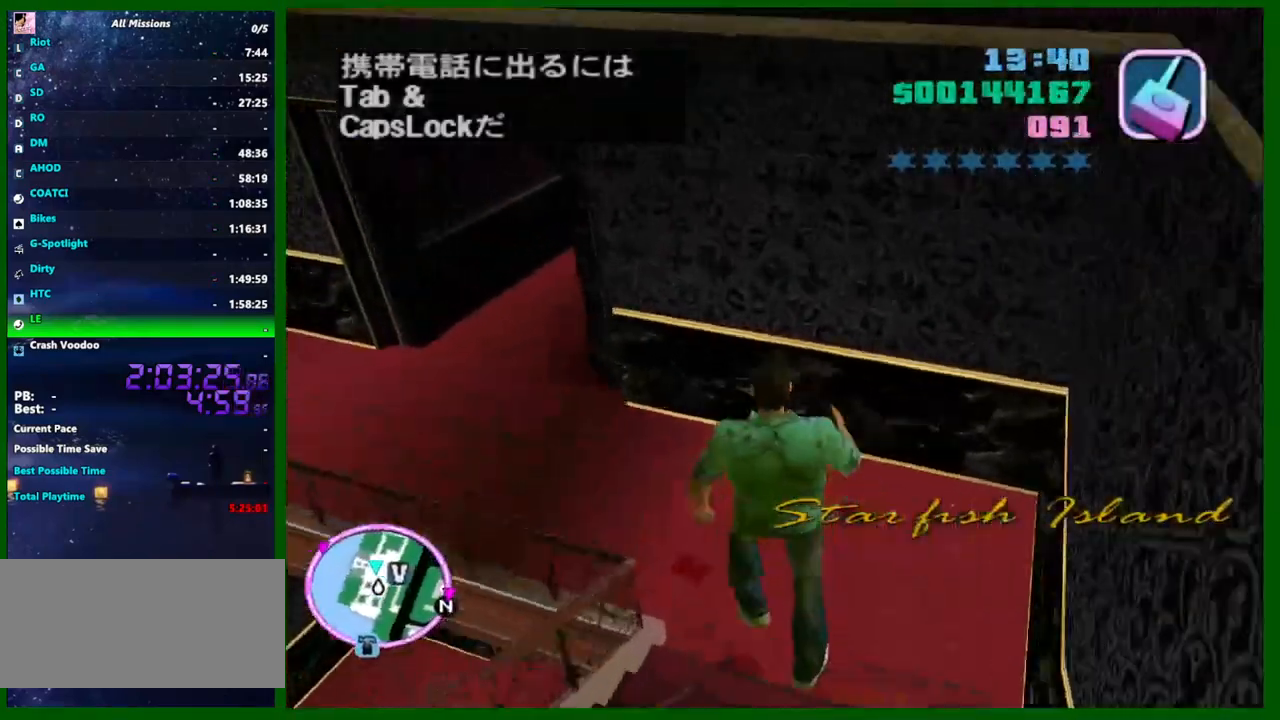
{"keys": ["a", "caps_lock", "v", "w"], "mouse": [], "events": [[33, "a", "down"], [116, "v", "down"], [316, "v", "up"], [366, "v", "down"], [450, "v", "up"], [500, "v", "down"]]}
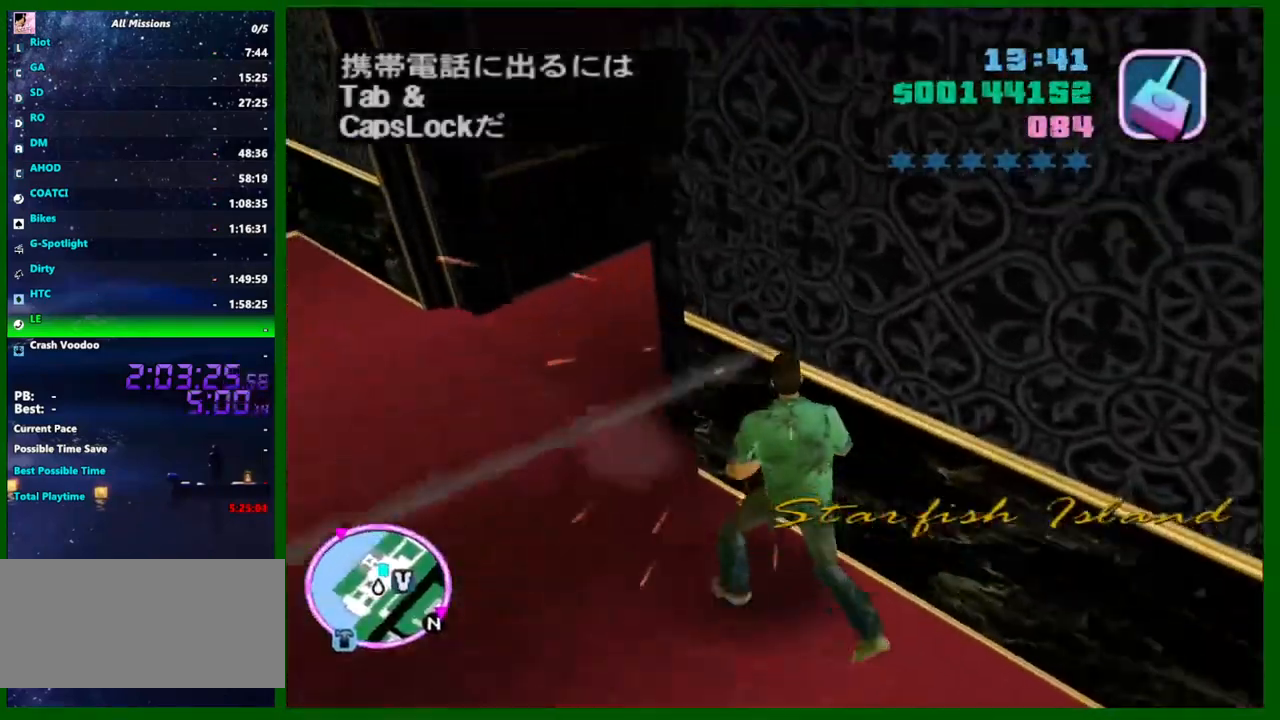
{"keys": ["caps_lock", "v", "w"], "mouse": [], "events": [[100, "v", "up"], [133, "v", "down"], [233, "v", "up"], [283, "a", "up"], [283, "v", "down"], [383, "v", "up"], [466, "v", "down"]]}
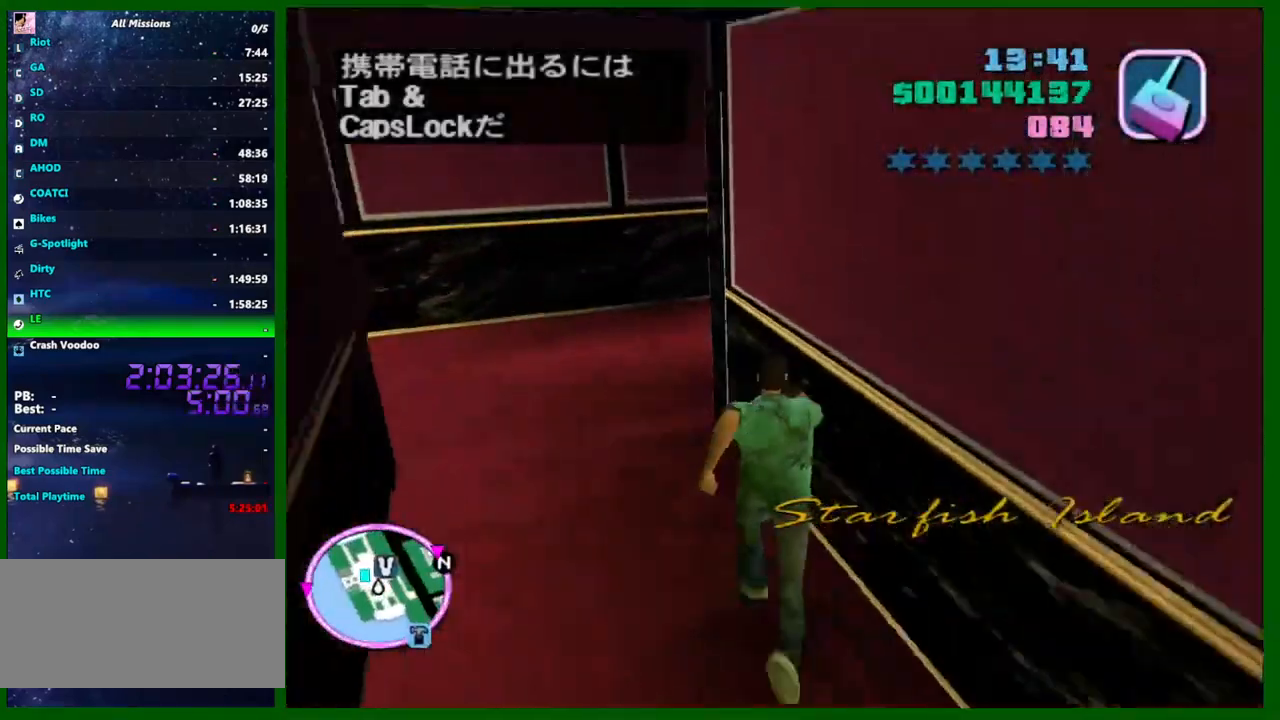
{"keys": ["caps_lock", "d", "w"], "mouse": [], "events": [[66, "v", "up"], [116, "v", "down"], [200, "v", "up"], [250, "v", "down"], [350, "v", "up"], [400, "v", "down"], [433, "d", "down"], [483, "v", "up"]]}
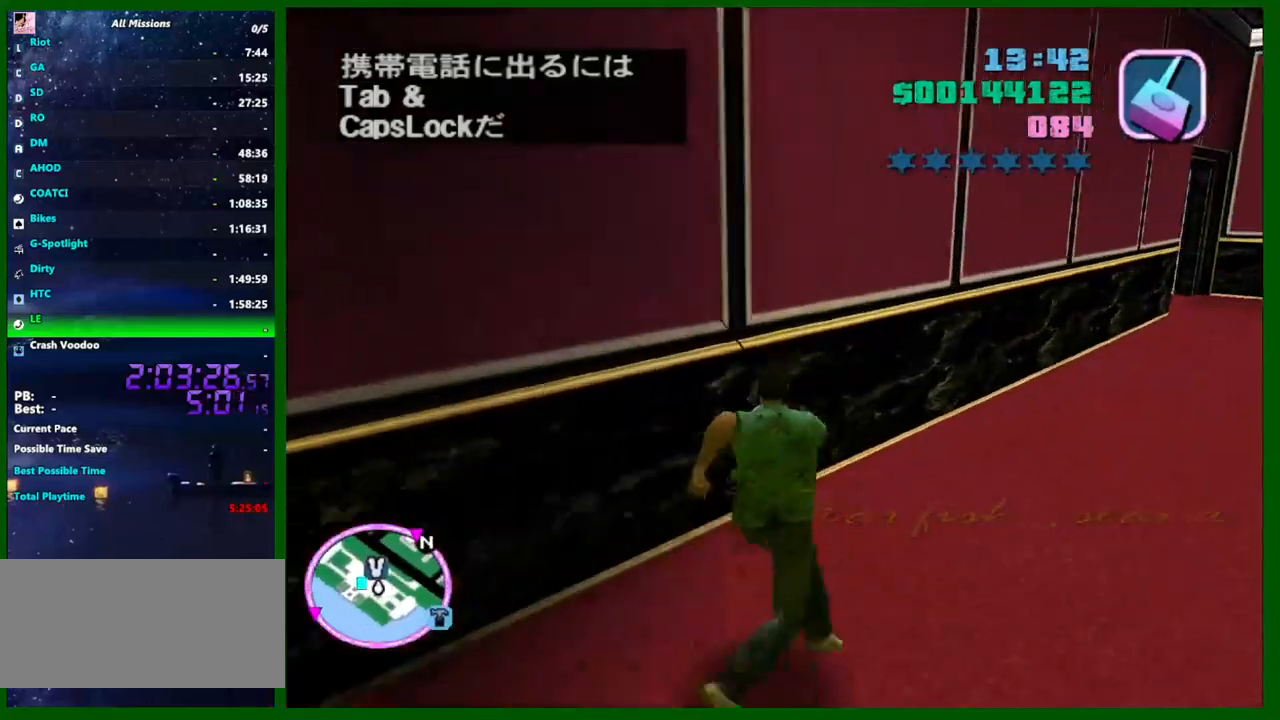
{"keys": ["caps_lock", "d", "v", "w"], "mouse": [], "events": [[83, "v", "down"], [266, "v", "up"], [316, "v", "down"], [400, "v", "up"], [450, "v", "down"]]}
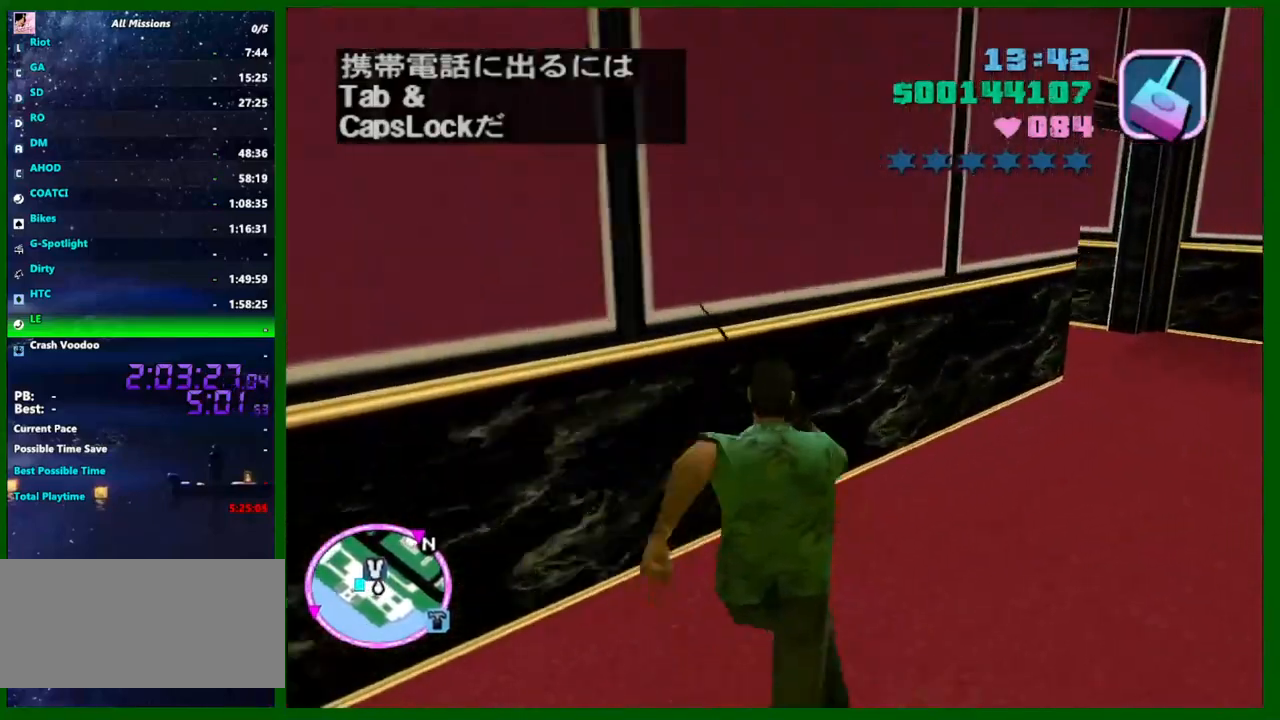
{"keys": ["caps_lock", "d", "v", "w"], "mouse": [], "events": [[50, "v", "up"], [100, "v", "down"]]}
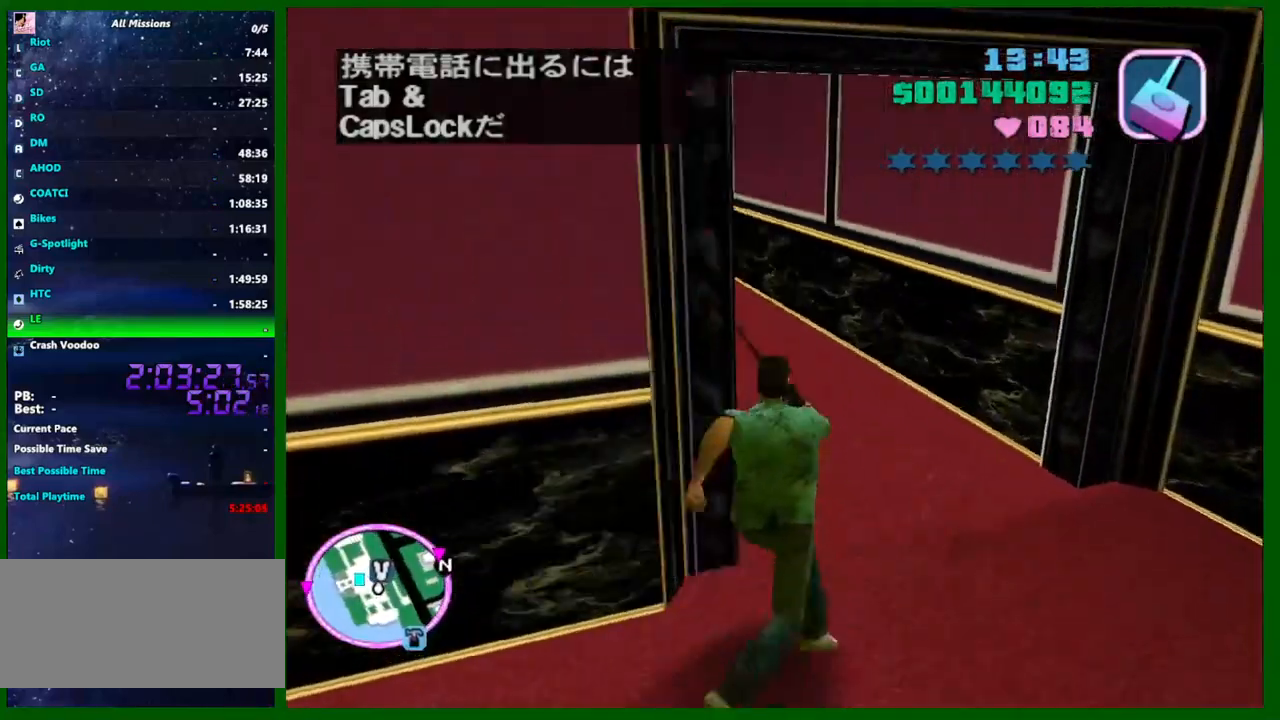
{"keys": ["caps_lock", "v", "w"], "mouse": [], "events": [[16, "v", "up"], [66, "v", "down"], [116, "d", "up"], [150, "v", "up"], [200, "v", "down"], [300, "v", "up"], [350, "v", "down"], [433, "v", "up"], [483, "v", "down"]]}
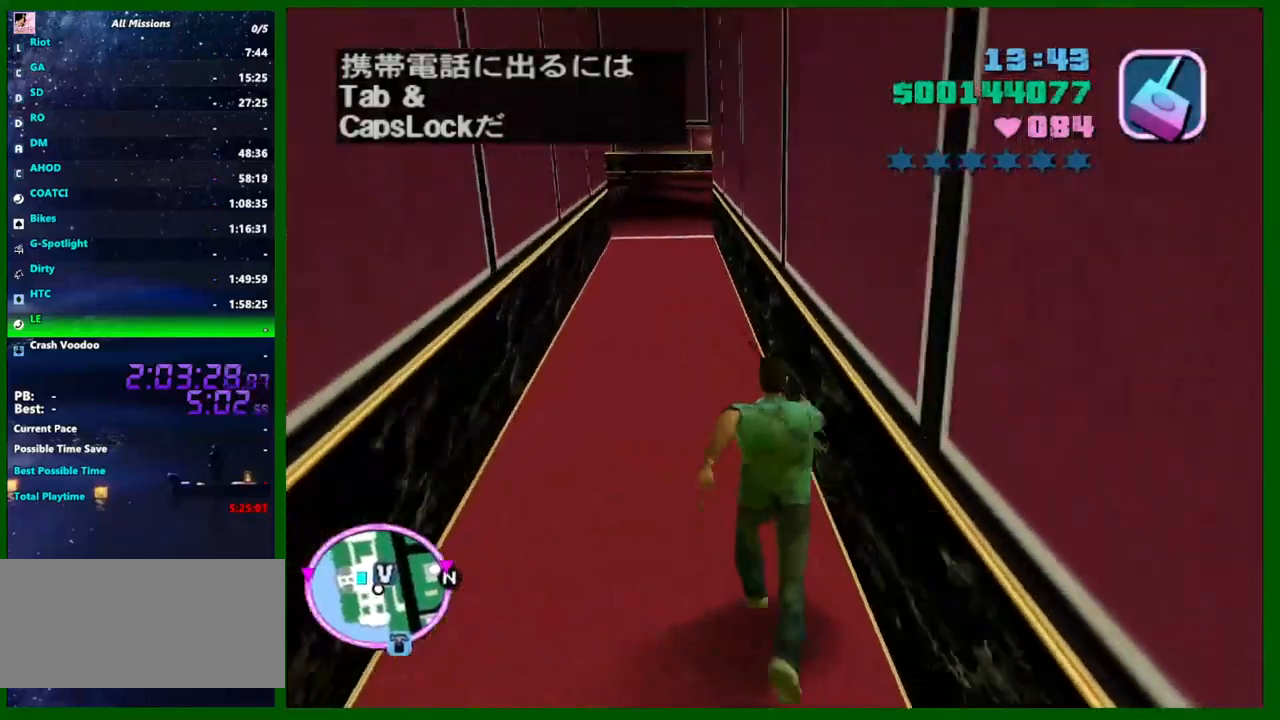
{"keys": ["caps_lock", "v", "w"], "mouse": [], "events": [[83, "v", "up"], [166, "v", "down"], [216, "v", "up"], [316, "v", "down"], [366, "v", "up"], [450, "v", "down"]]}
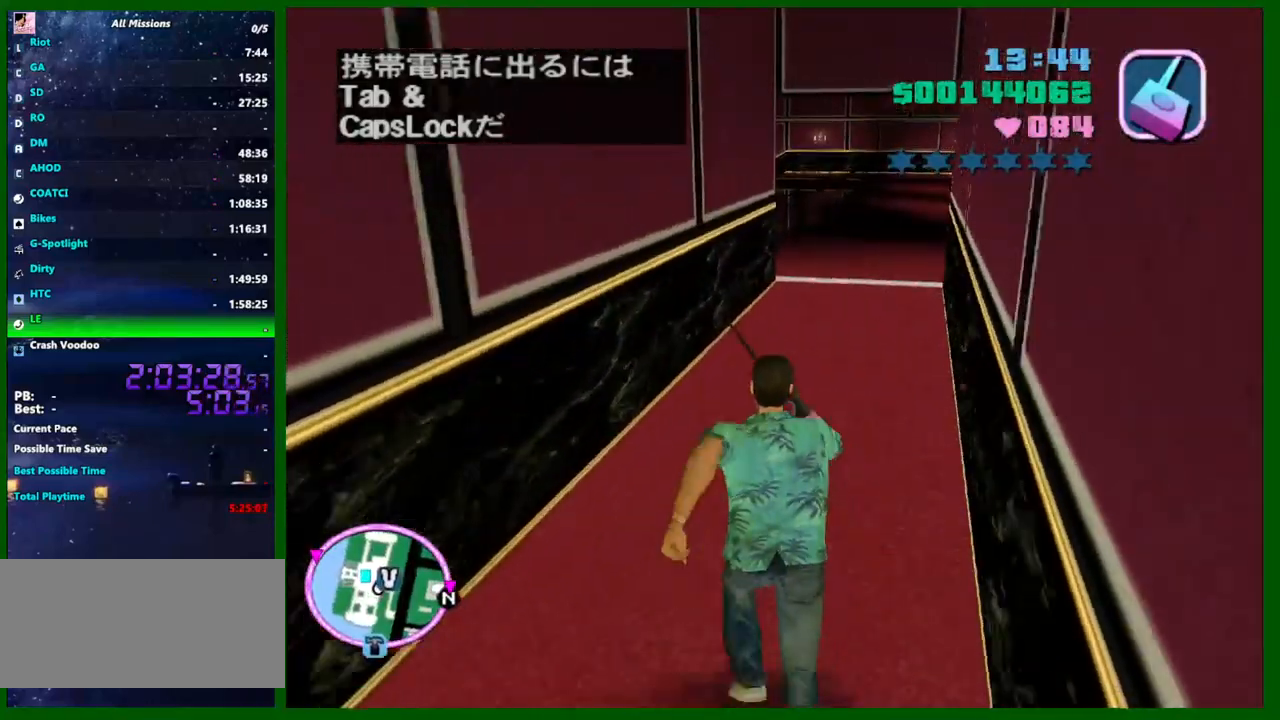
{"keys": ["caps_lock", "d", "v", "w"], "mouse": [], "events": [[50, "v", "up"], [100, "v", "down"], [183, "v", "up"], [233, "d", "down"], [233, "v", "down"], [333, "v", "up"], [383, "v", "down"]]}
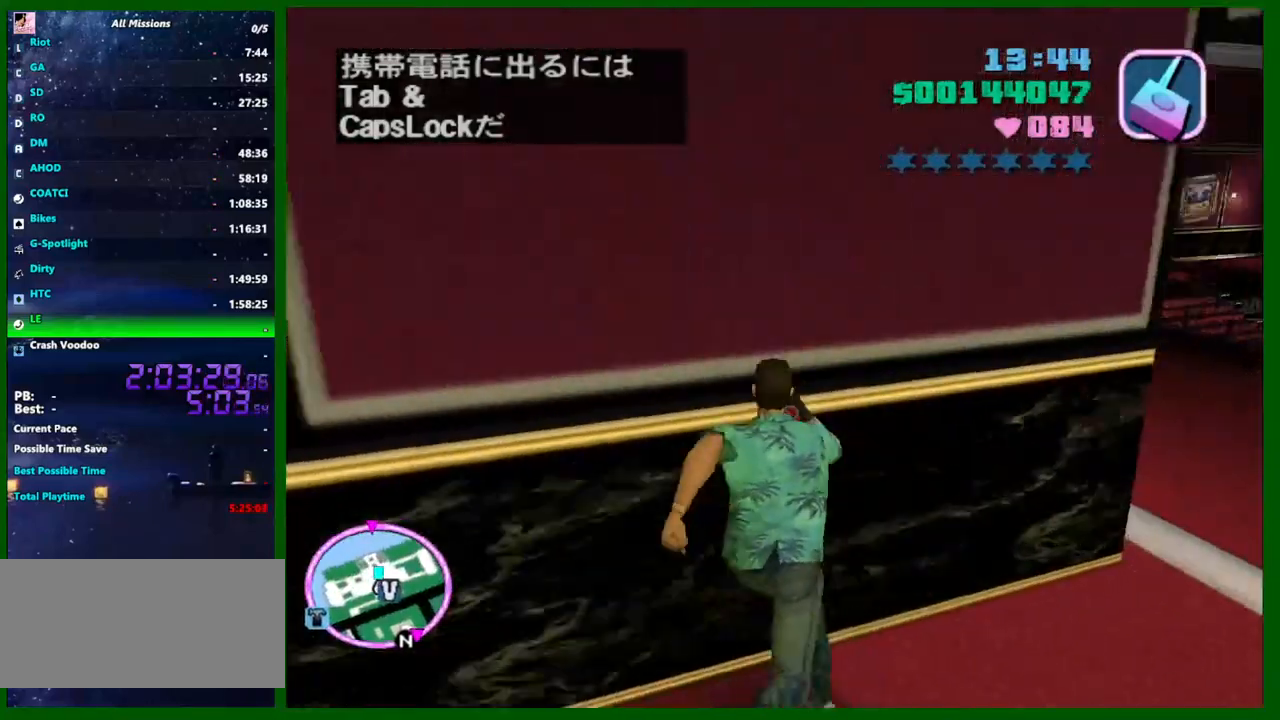
{"keys": ["caps_lock", "v", "w"], "mouse": [], "events": [[350, "d", "up"], [433, "v", "up"], [483, "v", "down"]]}
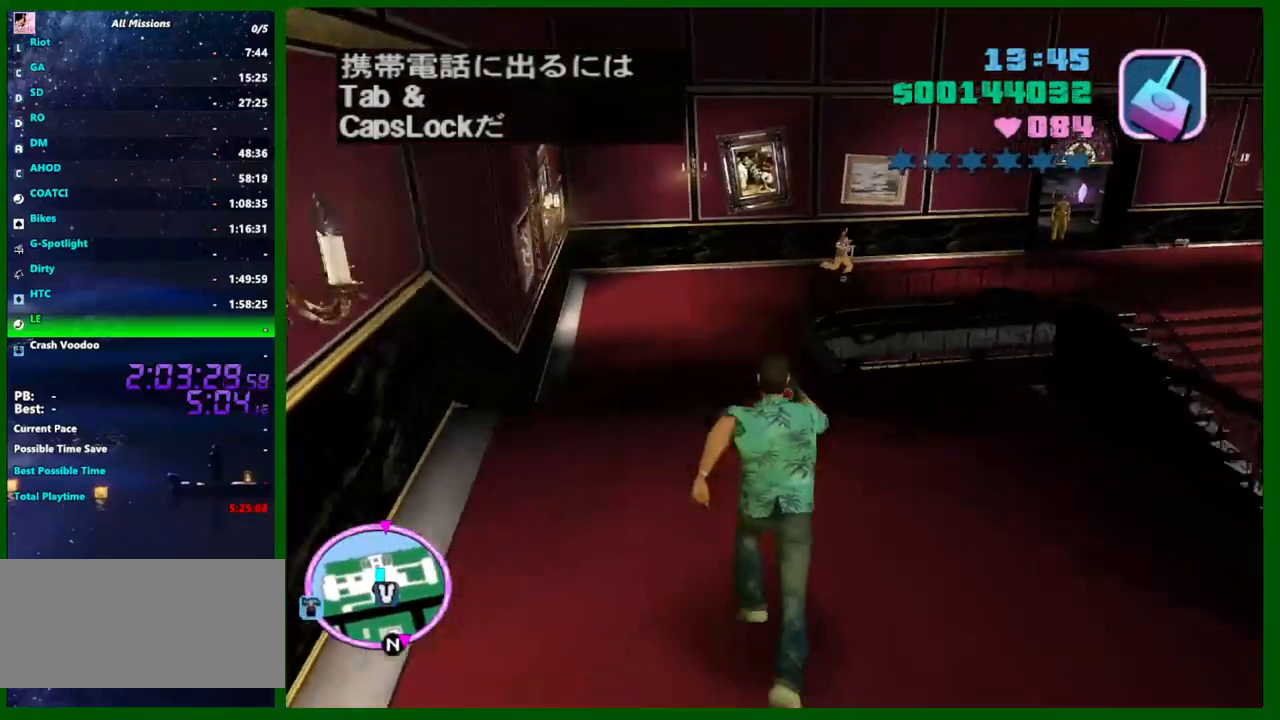
{"keys": ["caps_lock", "w"], "mouse": [], "events": [[83, "v", "up"], [166, "v", "down"], [216, "v", "up"], [266, "v", "down"], [316, "v", "up"], [400, "v", "down"], [450, "v", "up"]]}
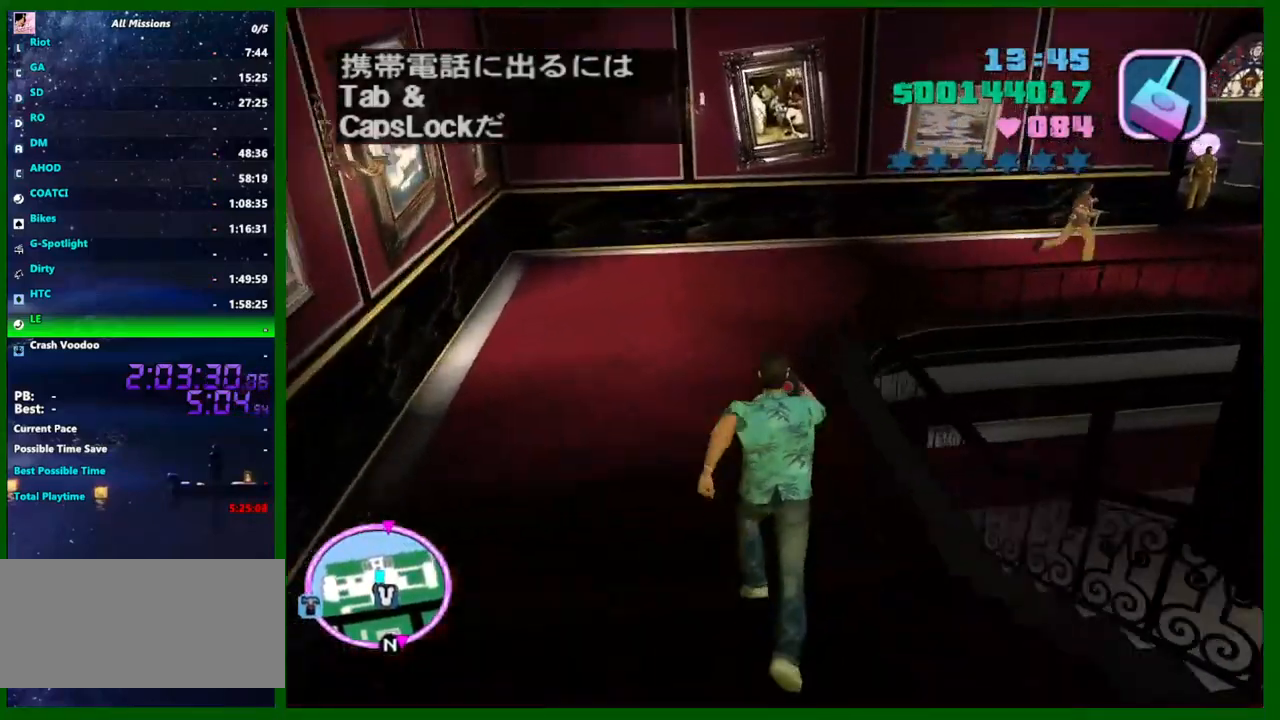
{"keys": ["a", "caps_lock", "w"], "mouse": [], "events": [[50, "v", "down"], [100, "v", "up"], [183, "v", "down"], [283, "a", "down"], [283, "v", "up"], [333, "v", "down"], [416, "v", "up"]]}